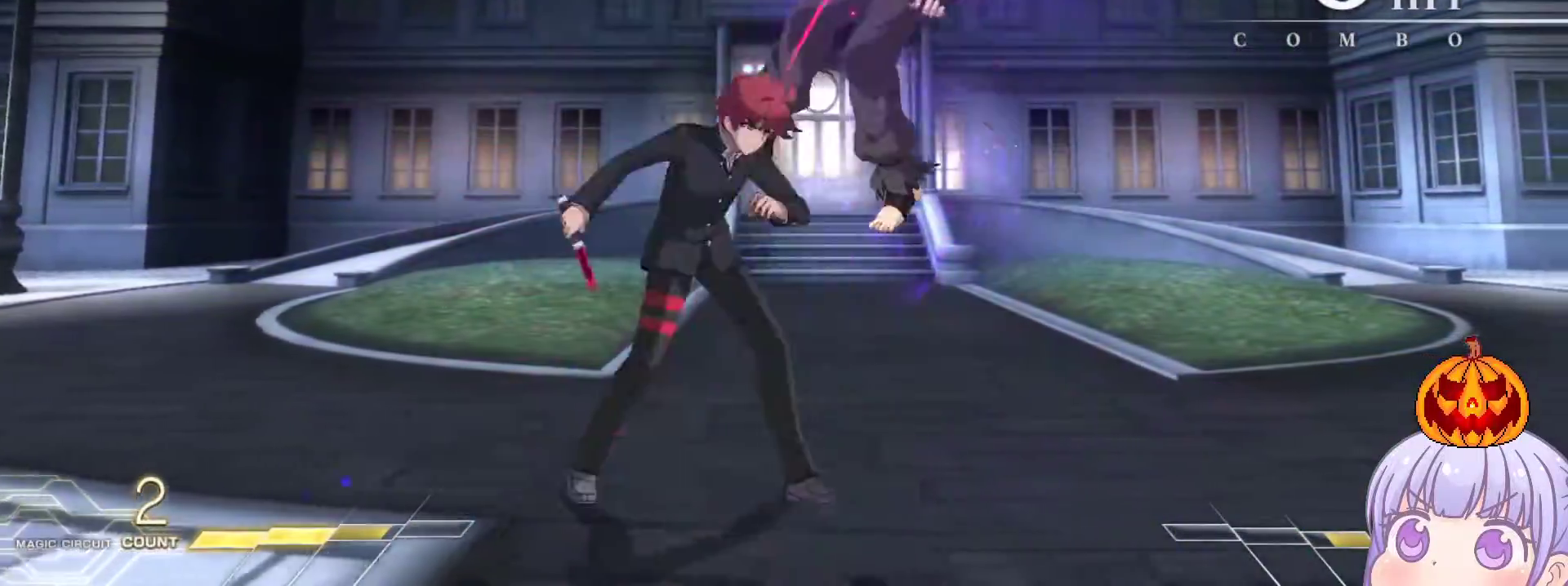
Gameplay with a controller (arcade stick); each line is a JSON object with the inputs held at the frame after it. "events" lists button and stick changes between this image and that frame as [ms after this image, input, new state], when the widget could be followed in between. Not read: L3 R3.
{"buttons": [], "left_stick": "right", "events": [[217, "left_stick", "down"], [333, "SQUARE", "down"], [350, "left_stick", "center"], [383, "SQUARE", "up"], [500, "left_stick", "right"]]}
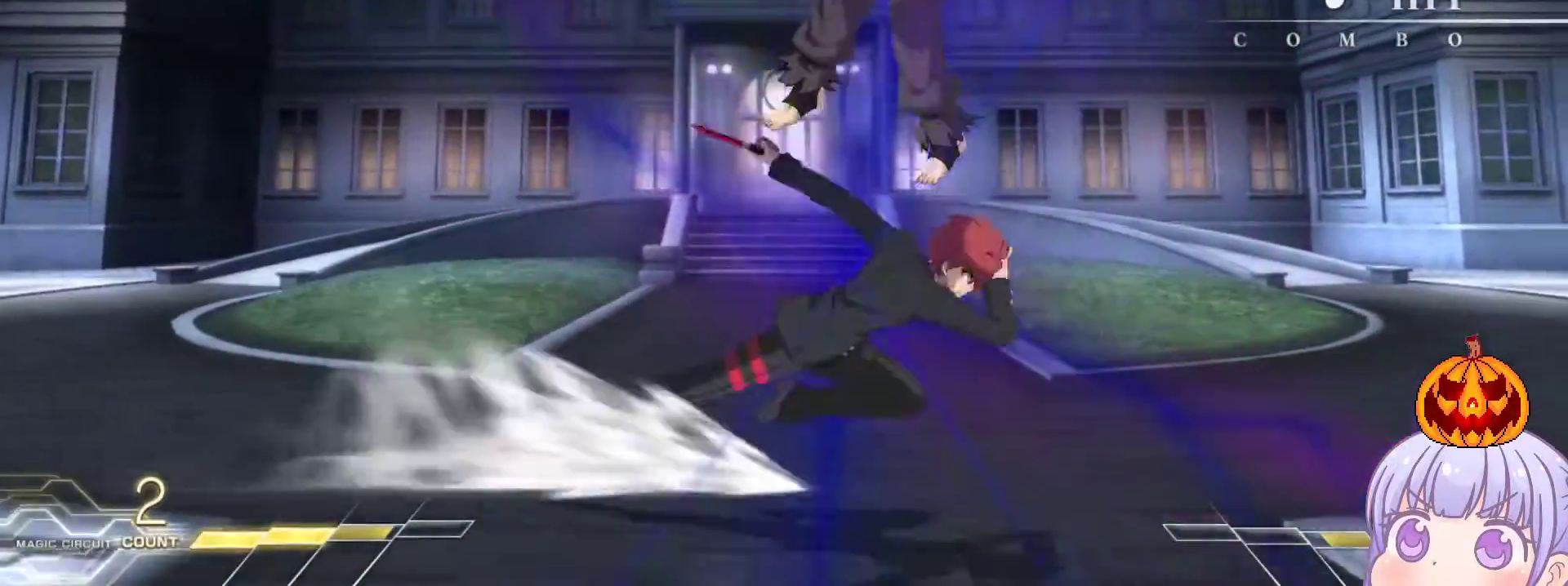
{"buttons": [], "left_stick": "center", "events": [[100, "left_stick", "center"]]}
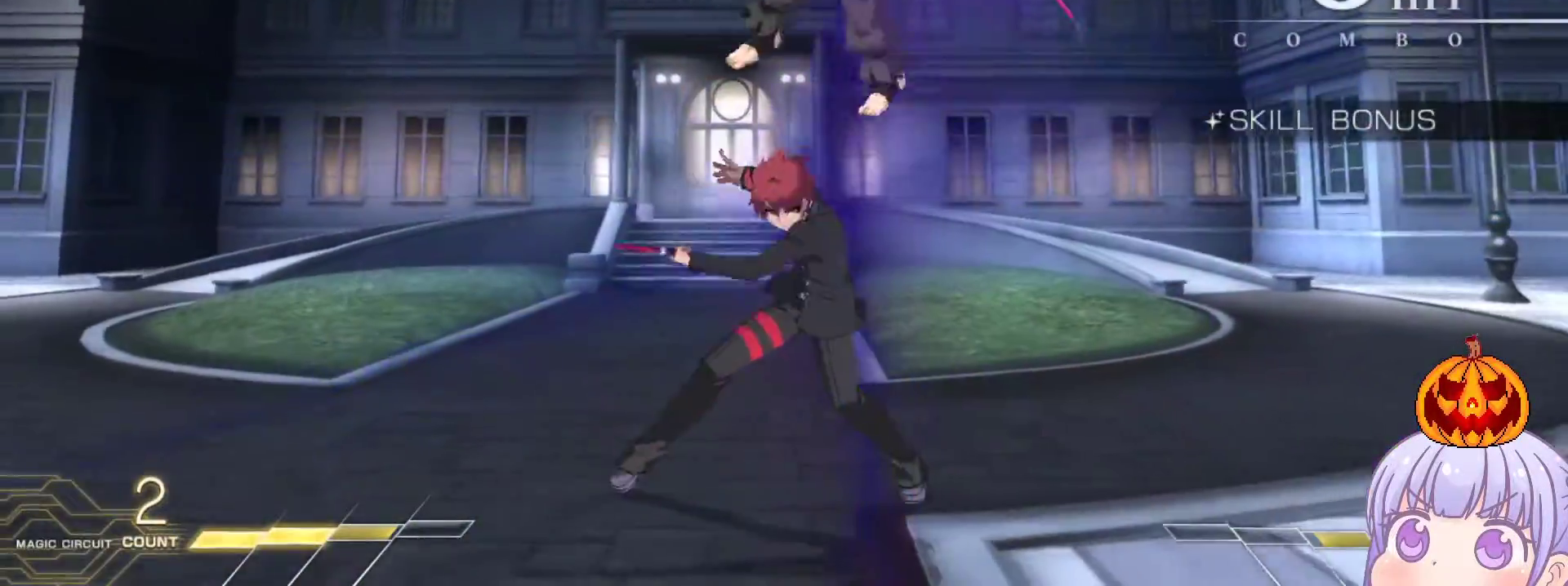
{"buttons": [], "left_stick": "center", "events": [[33, "left_stick", "down"], [117, "R1", "down"], [183, "R1", "up"], [233, "left_stick", "left"], [283, "left_stick", "center"], [300, "TRIANGLE", "down"], [350, "TRIANGLE", "up"]]}
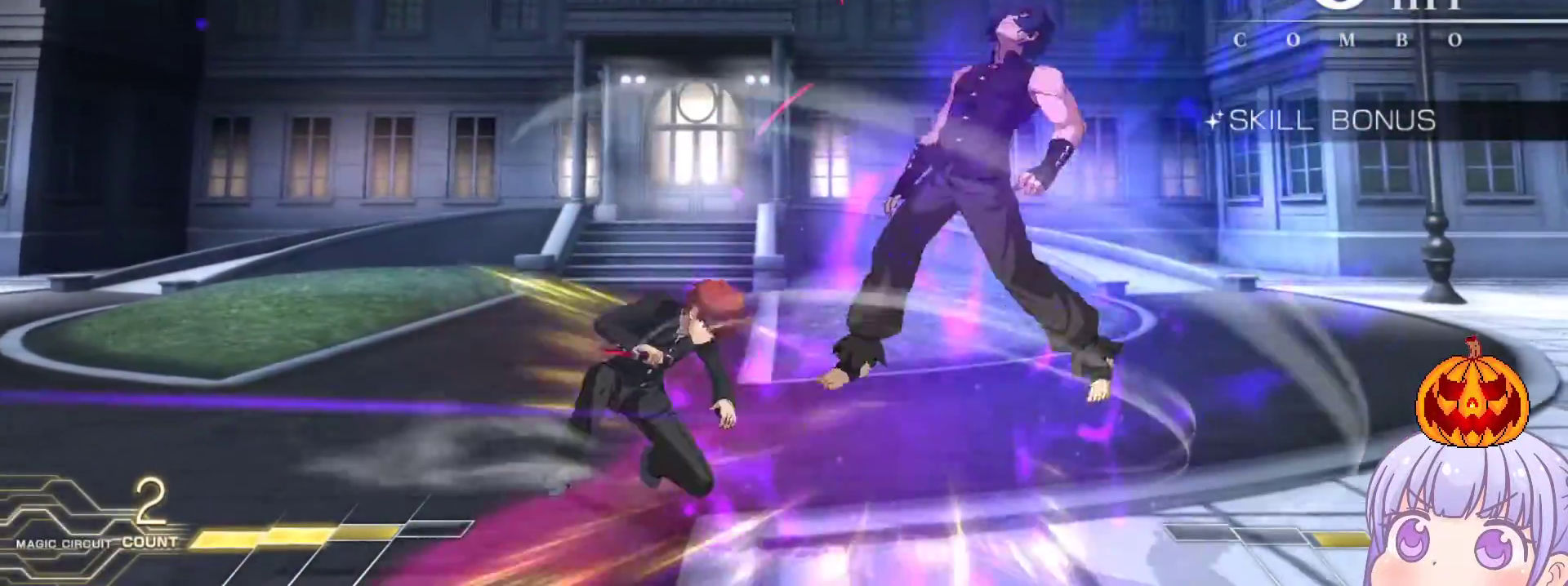
{"buttons": [], "left_stick": "center", "events": []}
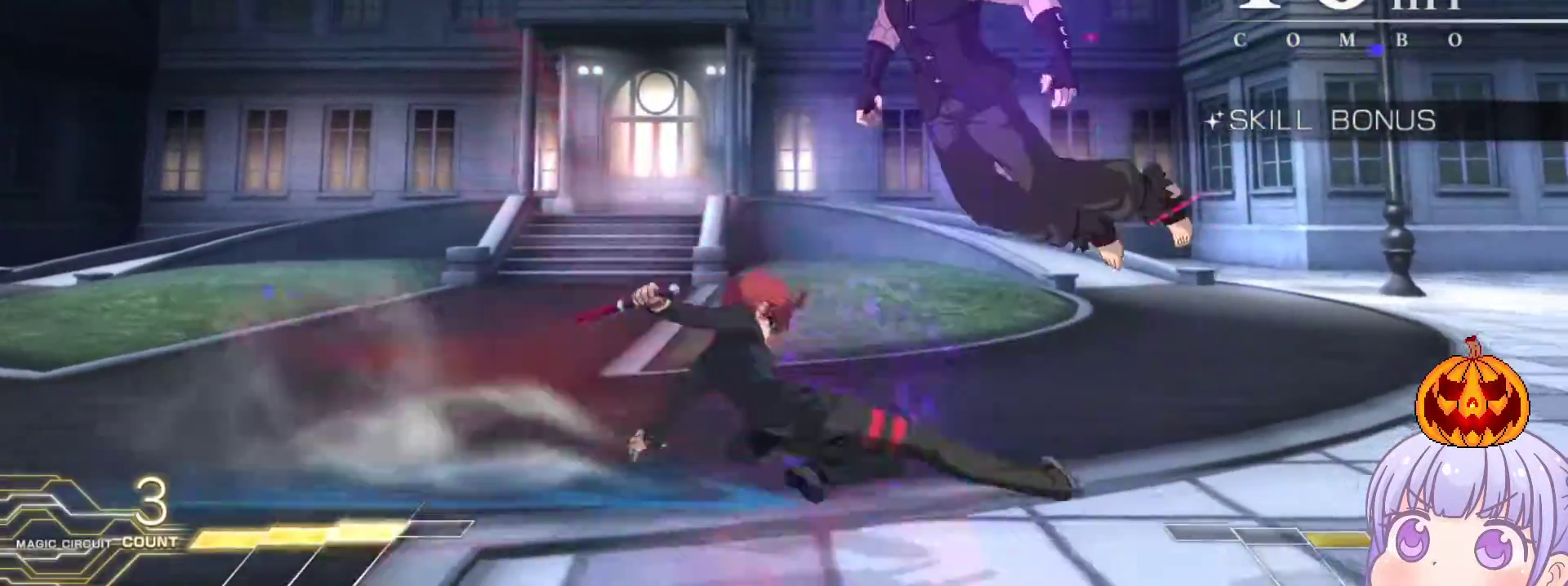
{"buttons": [], "left_stick": "right", "events": [[283, "left_stick", "right"], [317, "SQUARE", "down"], [317, "TRIANGLE", "down"], [383, "SQUARE", "up"], [383, "TRIANGLE", "up"]]}
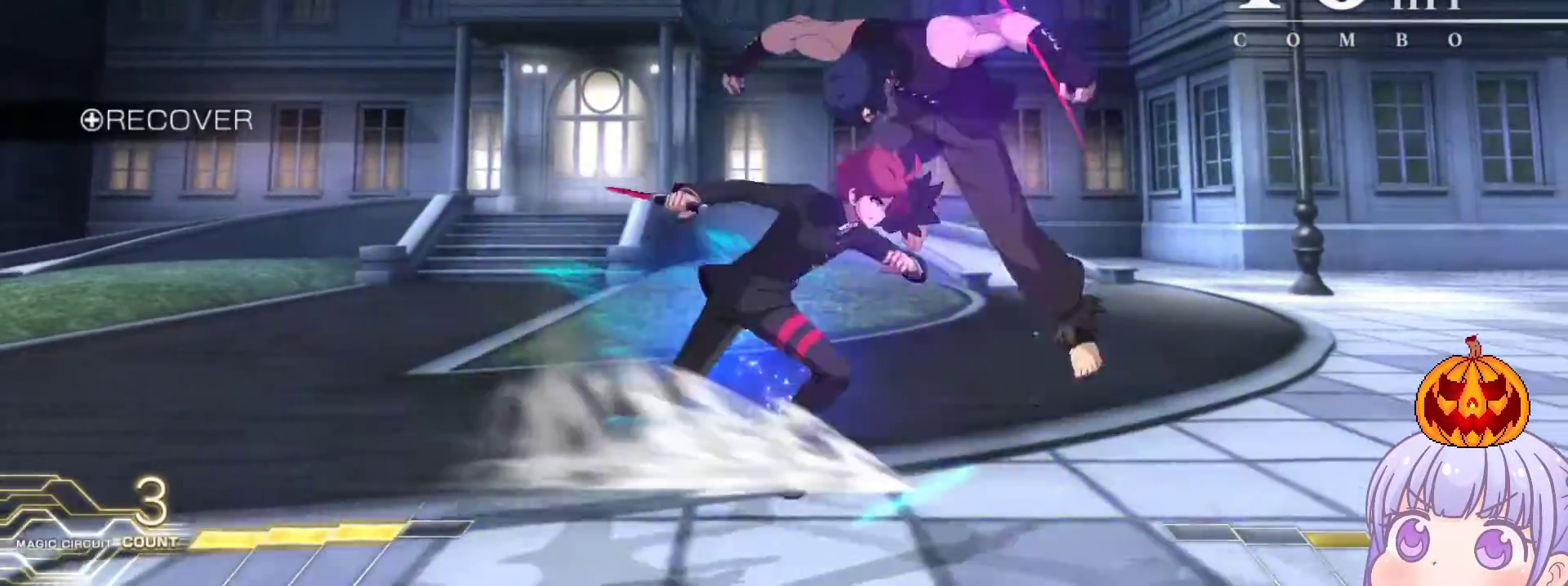
{"buttons": [], "left_stick": "down", "events": [[67, "left_stick", "down"], [83, "TRIANGLE", "down"], [117, "TRIANGLE", "up"]]}
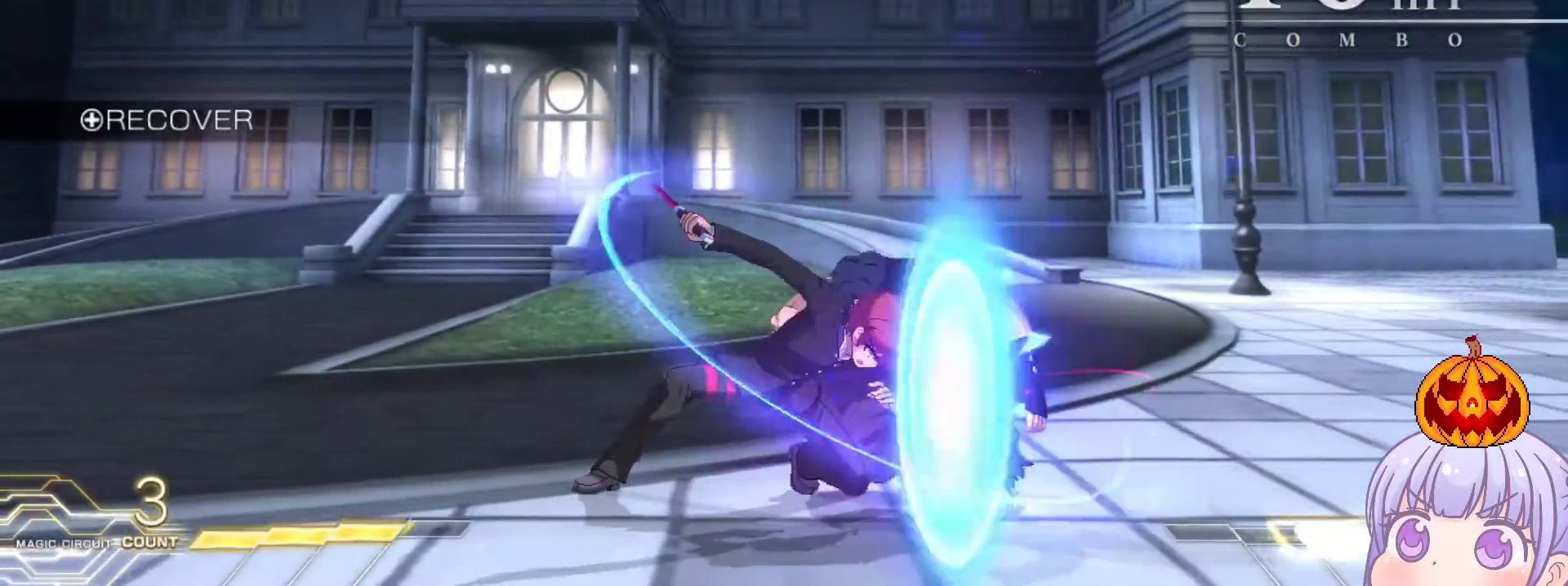
{"buttons": [], "left_stick": "center", "events": [[100, "left_stick", "center"], [383, "R1", "down"], [433, "R1", "up"]]}
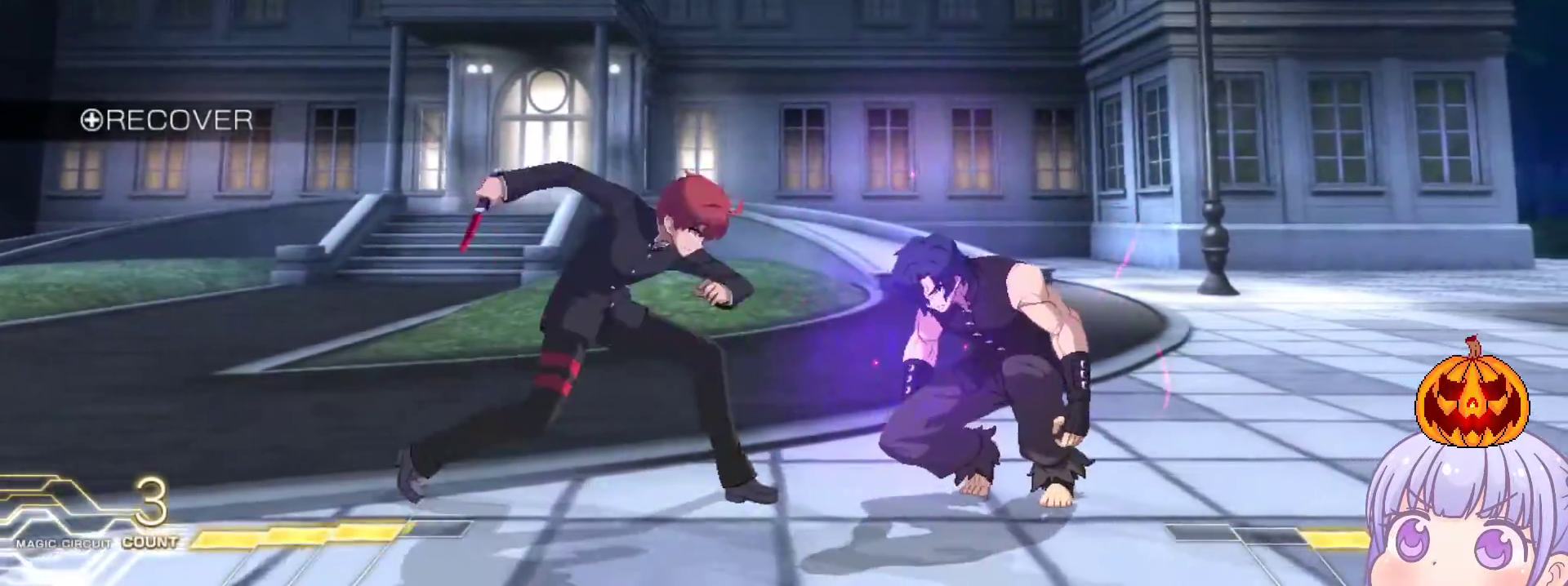
{"buttons": [], "left_stick": "center", "events": [[217, "SQUARE", "down"], [267, "SQUARE", "up"]]}
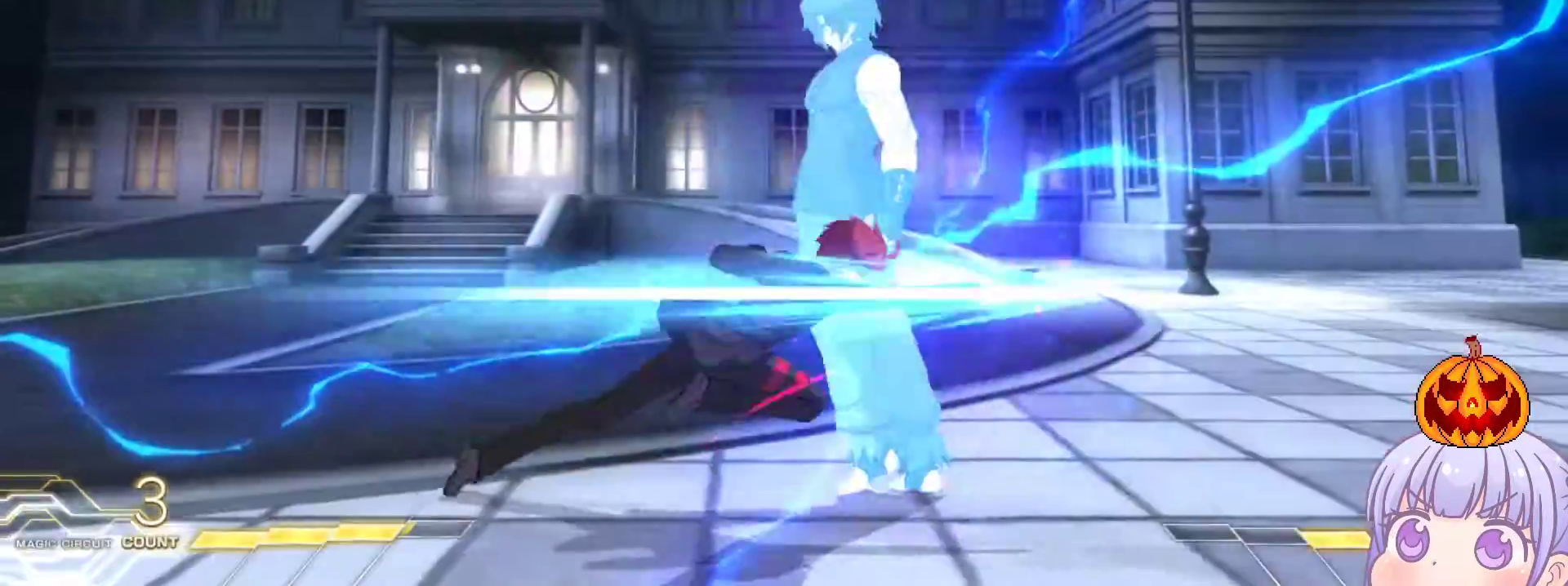
{"buttons": [], "left_stick": "left", "events": [[67, "R1", "down"], [117, "R1", "up"], [133, "left_stick", "left"], [317, "R1", "down"], [317, "TRIANGLE", "down"], [367, "R1", "up"], [383, "TRIANGLE", "up"]]}
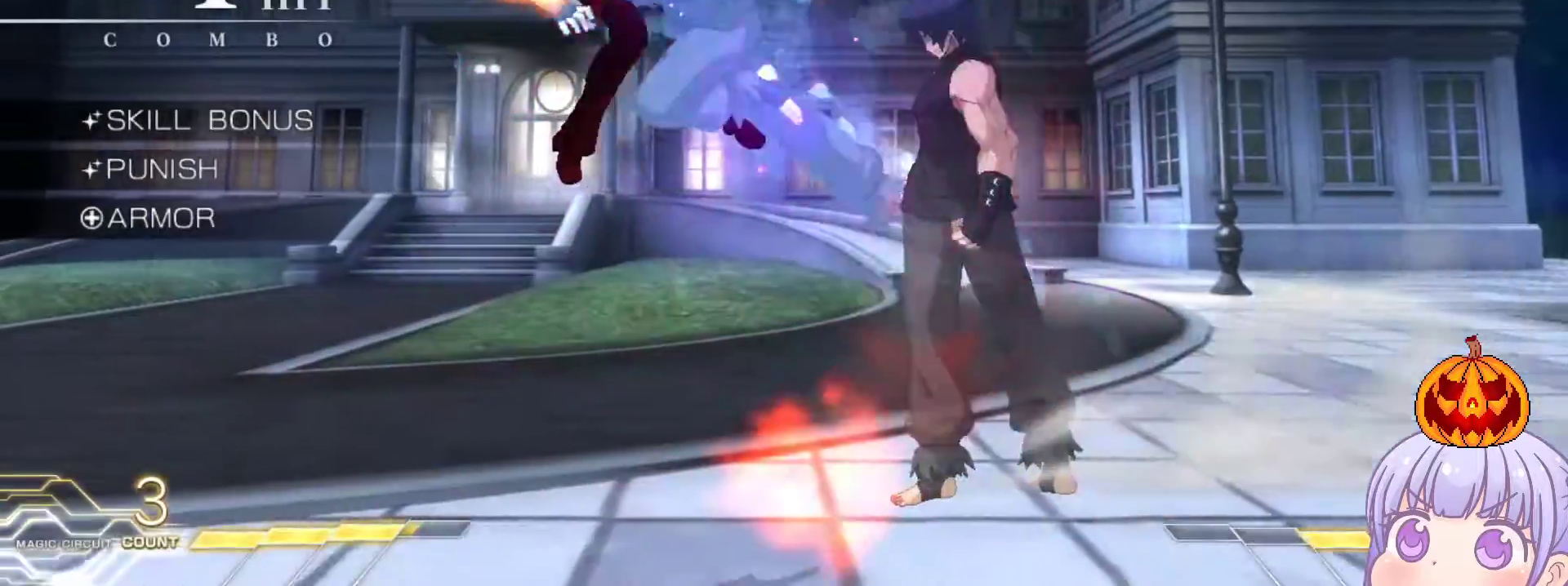
{"buttons": ["SQUARE"], "left_stick": "left", "events": [[100, "SQUARE", "down"]]}
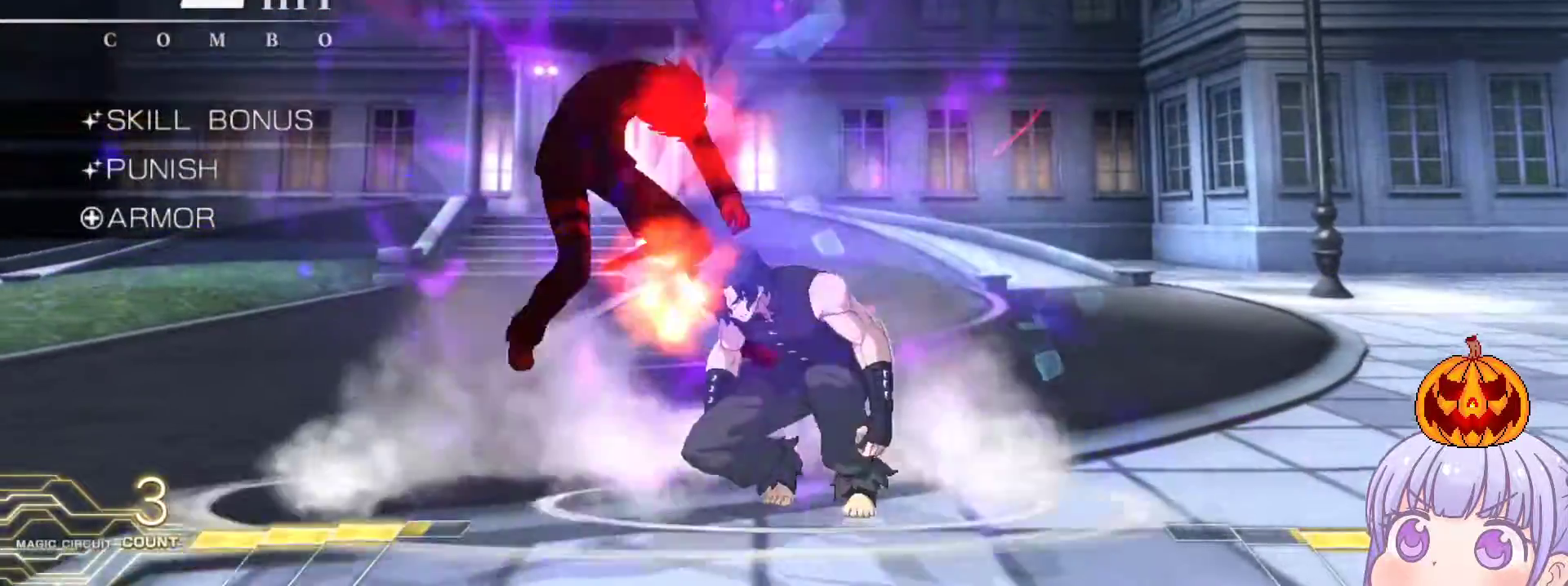
{"buttons": ["SQUARE"], "left_stick": "left", "events": []}
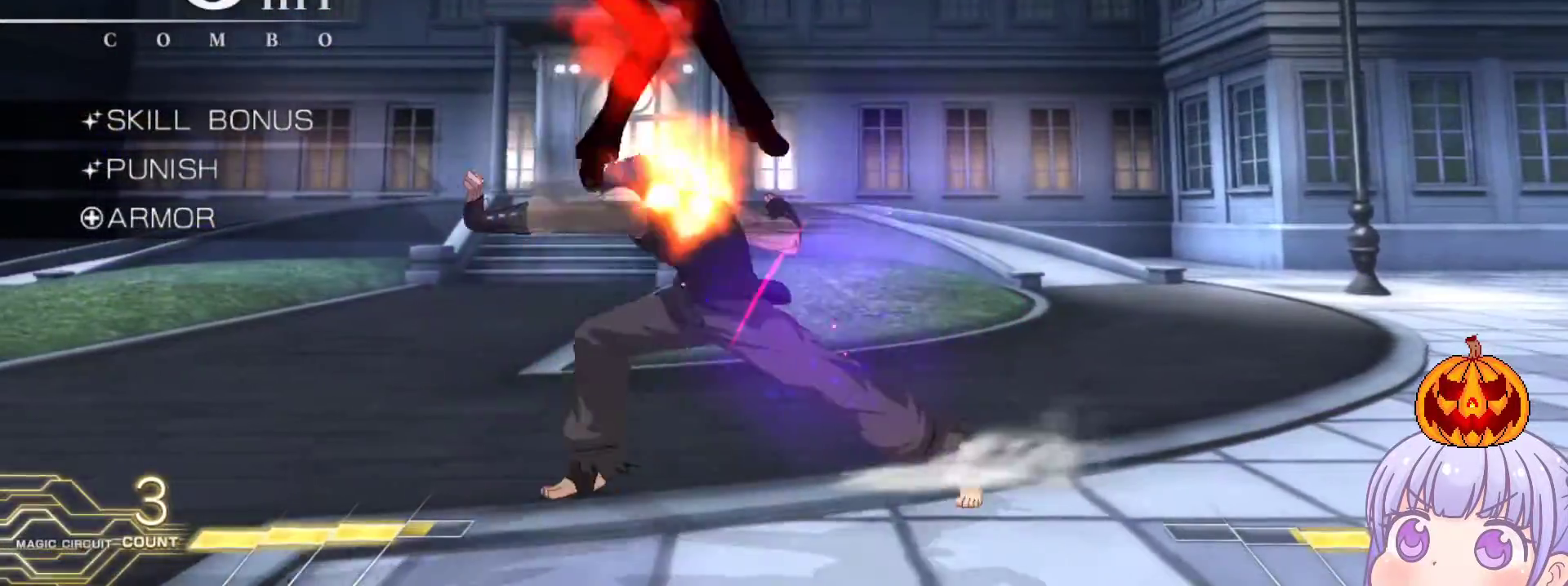
{"buttons": ["SQUARE"], "left_stick": "left", "events": []}
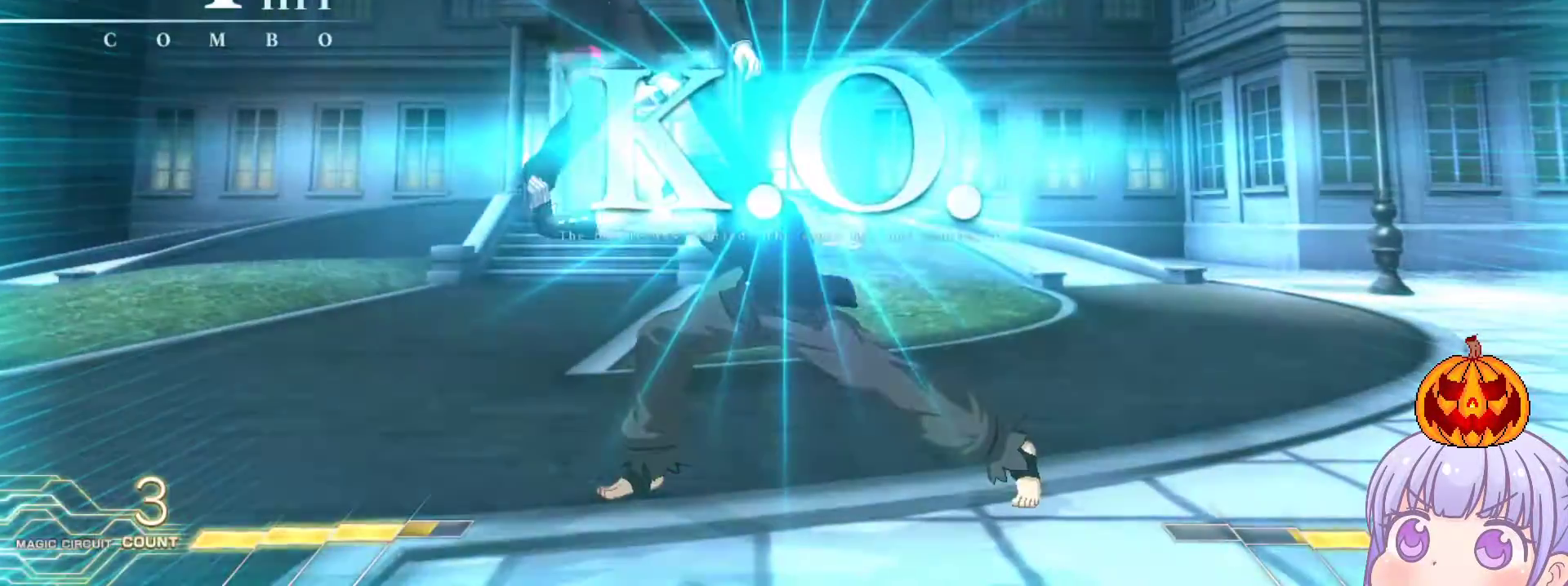
{"buttons": [], "left_stick": "center", "events": [[67, "left_stick", "center"], [83, "SQUARE", "up"], [200, "CROSS", "down"], [217, "SQUARE", "down"], [233, "TRIANGLE", "down"], [267, "R1", "down"], [283, "CROSS", "up"], [300, "TRIANGLE", "up"], [317, "SQUARE", "up"], [350, "R1", "up"], [383, "CROSS", "down"], [400, "SQUARE", "down"], [417, "TRIANGLE", "down"], [467, "CROSS", "up"], [500, "SQUARE", "up"], [500, "TRIANGLE", "up"]]}
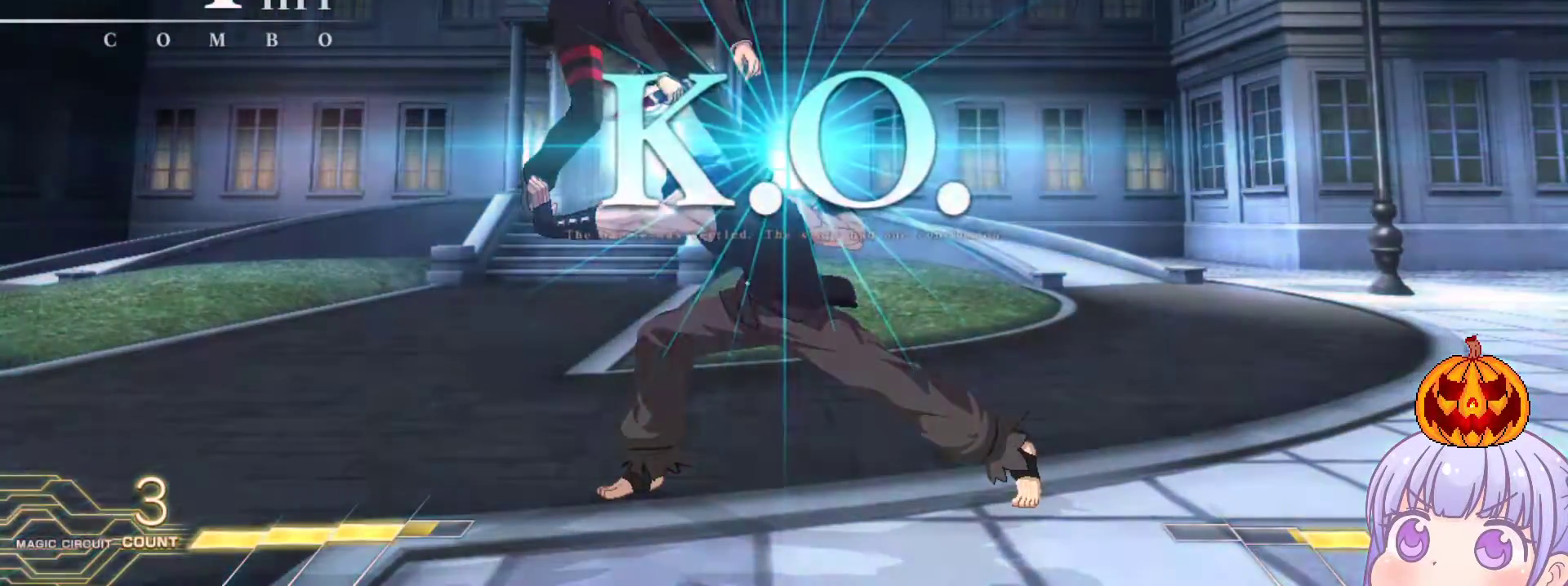
{"buttons": [], "left_stick": "center", "events": [[83, "CROSS", "down"], [100, "SQUARE", "down"], [117, "TRIANGLE", "down"], [167, "CROSS", "up"], [200, "SQUARE", "up"], [200, "TRIANGLE", "up"], [283, "CROSS", "down"], [300, "SQUARE", "down"], [317, "TRIANGLE", "down"], [383, "CROSS", "up"], [400, "SQUARE", "up"], [400, "TRIANGLE", "up"]]}
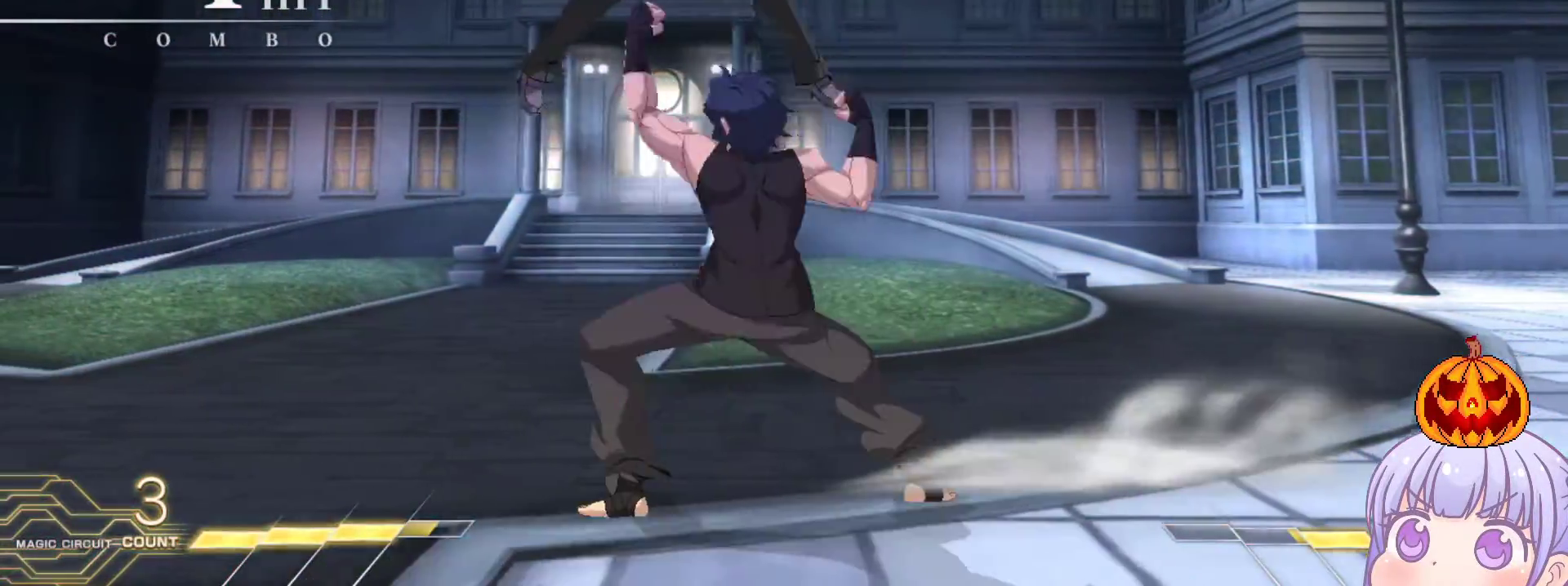
{"buttons": ["CROSS", "SQUARE"], "left_stick": "center", "events": [[483, "CROSS", "down"], [483, "SQUARE", "down"]]}
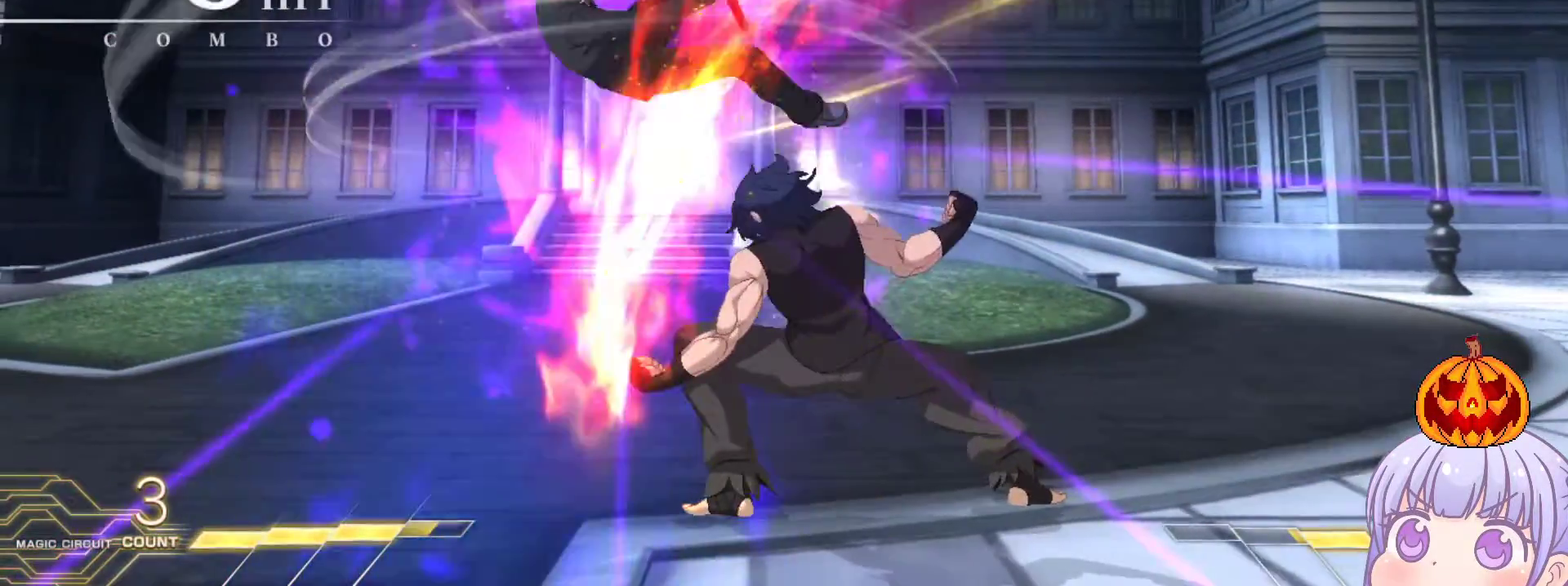
{"buttons": ["CROSS", "SQUARE", "TRIANGLE"], "left_stick": "center", "events": [[17, "TRIANGLE", "down"], [67, "CROSS", "up"], [100, "SQUARE", "up"], [100, "TRIANGLE", "up"], [167, "CROSS", "down"], [200, "SQUARE", "down"], [233, "TRIANGLE", "down"], [267, "CROSS", "up"], [317, "SQUARE", "up"], [317, "TRIANGLE", "up"], [433, "CROSS", "down"], [450, "SQUARE", "down"], [467, "TRIANGLE", "down"]]}
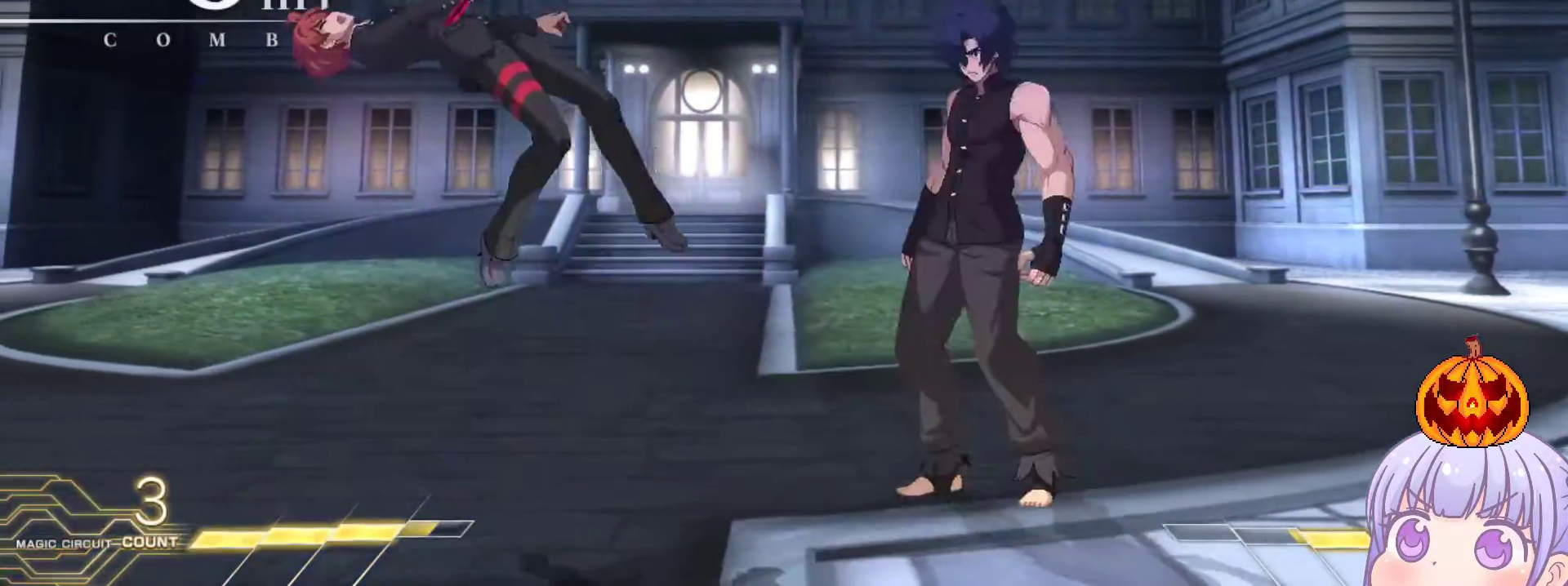
{"buttons": ["CROSS", "SQUARE", "TRIANGLE"], "left_stick": "center", "events": [[33, "CROSS", "up"], [50, "TRIANGLE", "up"], [67, "SQUARE", "up"], [283, "CROSS", "down"], [317, "SQUARE", "down"], [333, "TRIANGLE", "down"], [350, "R1", "down"], [383, "CROSS", "up"], [400, "TRIANGLE", "up"], [417, "SQUARE", "up"], [467, "CROSS", "down"], [467, "R1", "up"], [500, "SQUARE", "down"], [500, "TRIANGLE", "down"]]}
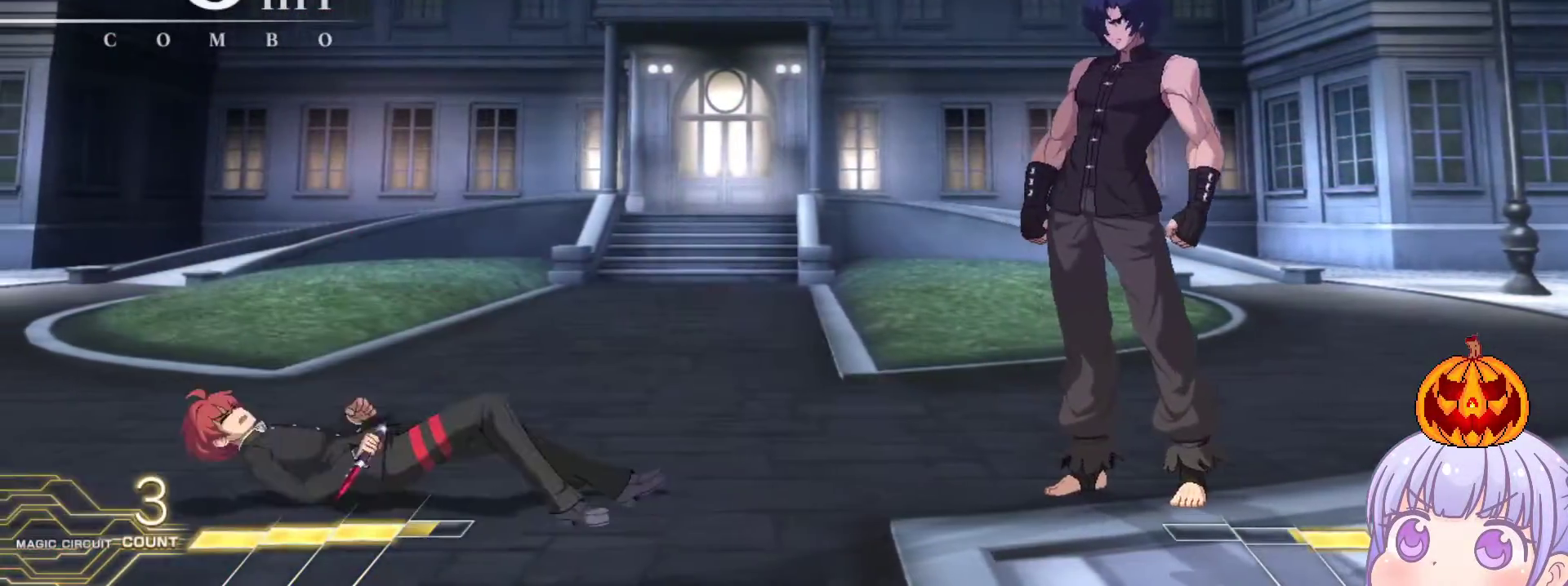
{"buttons": ["R1"], "left_stick": "center", "events": [[67, "CROSS", "up"], [67, "R1", "down"], [100, "SQUARE", "up"], [100, "TRIANGLE", "up"], [150, "CROSS", "down"], [183, "R1", "up"], [183, "SQUARE", "down"], [200, "TRIANGLE", "down"], [233, "CROSS", "up"], [267, "R1", "down"], [283, "SQUARE", "up"], [283, "TRIANGLE", "up"], [333, "CROSS", "down"], [367, "R1", "up"], [367, "SQUARE", "down"], [383, "TRIANGLE", "down"], [433, "R1", "down"], [450, "CROSS", "up"], [483, "SQUARE", "up"], [483, "TRIANGLE", "up"]]}
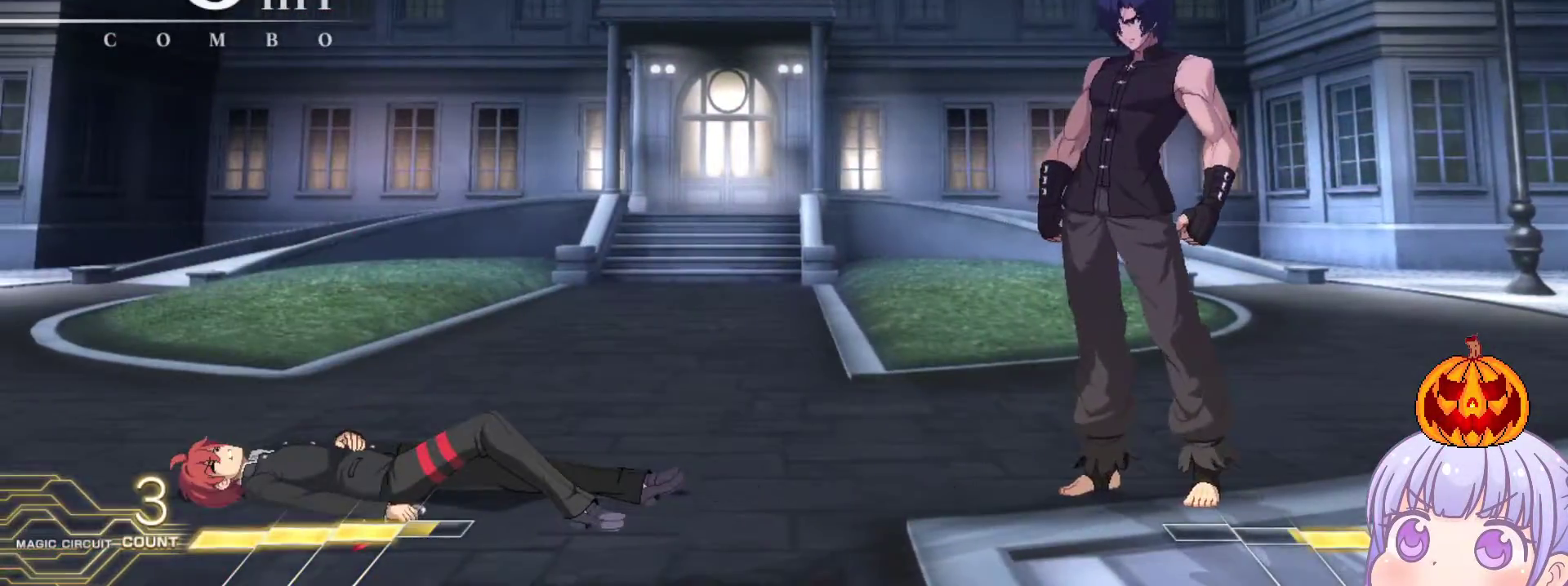
{"buttons": ["SQUARE", "TRIANGLE", "R1"], "left_stick": "center", "events": [[17, "CROSS", "down"], [50, "R1", "up"], [50, "SQUARE", "down"], [83, "TRIANGLE", "down"], [117, "CROSS", "up"], [133, "R1", "down"], [167, "SQUARE", "up"], [167, "TRIANGLE", "up"], [200, "CROSS", "down"], [233, "R1", "up"], [233, "SQUARE", "down"], [250, "TRIANGLE", "down"], [283, "CROSS", "up"], [317, "R1", "down"], [333, "SQUARE", "up"], [350, "TRIANGLE", "up"], [367, "CROSS", "down"], [417, "SQUARE", "down"], [433, "R1", "up"], [433, "TRIANGLE", "down"], [483, "CROSS", "up"], [500, "R1", "down"]]}
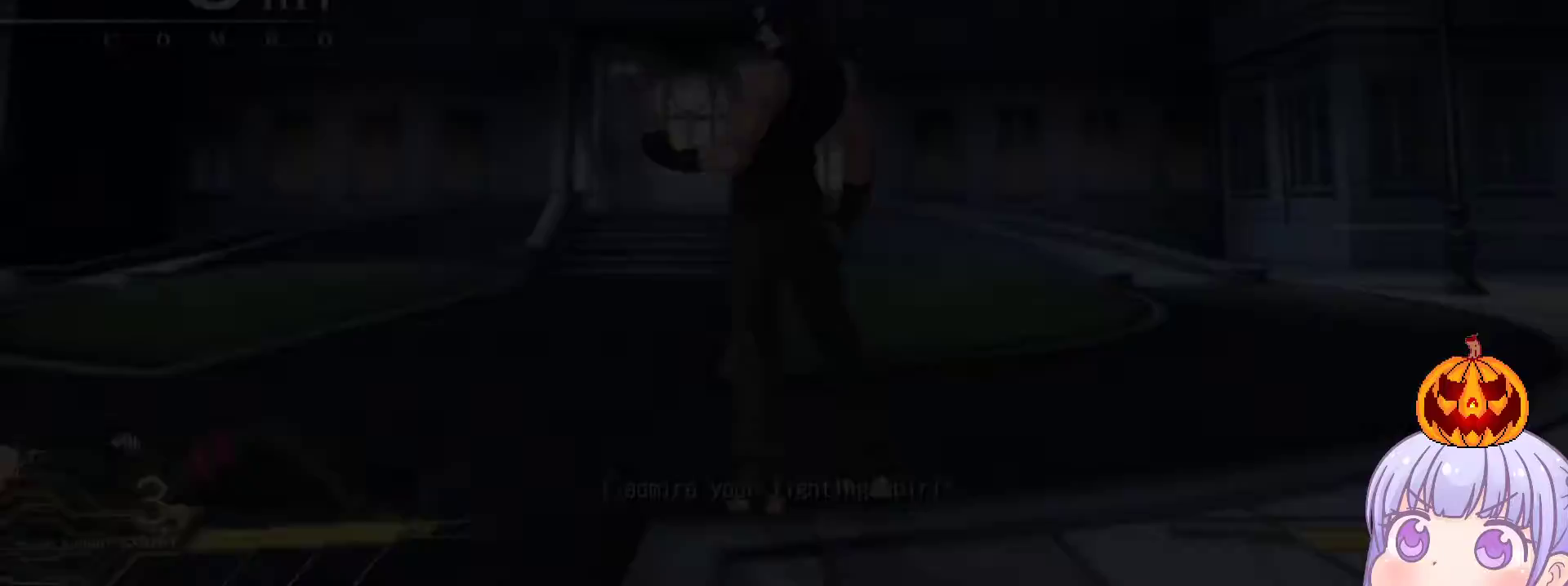
{"buttons": [], "left_stick": "center", "events": [[17, "SQUARE", "up"], [33, "TRIANGLE", "up"], [67, "R1", "up"]]}
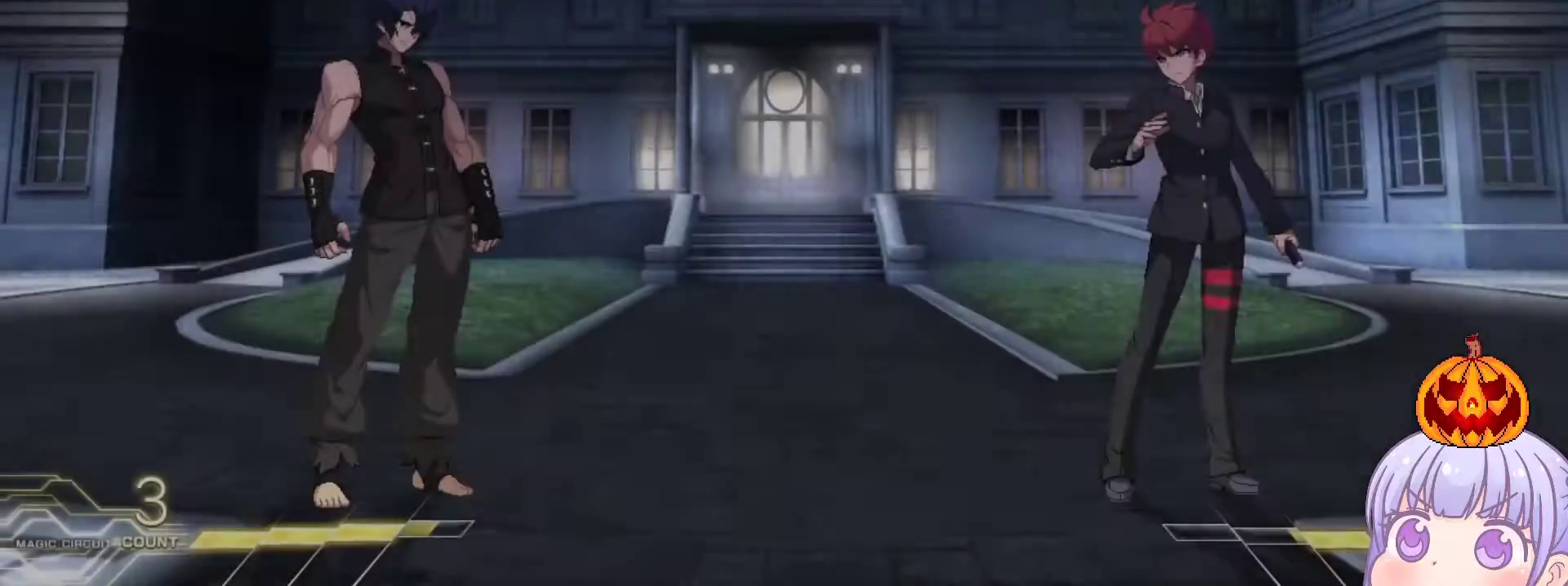
{"buttons": [], "left_stick": "left", "events": [[317, "left_stick", "left"]]}
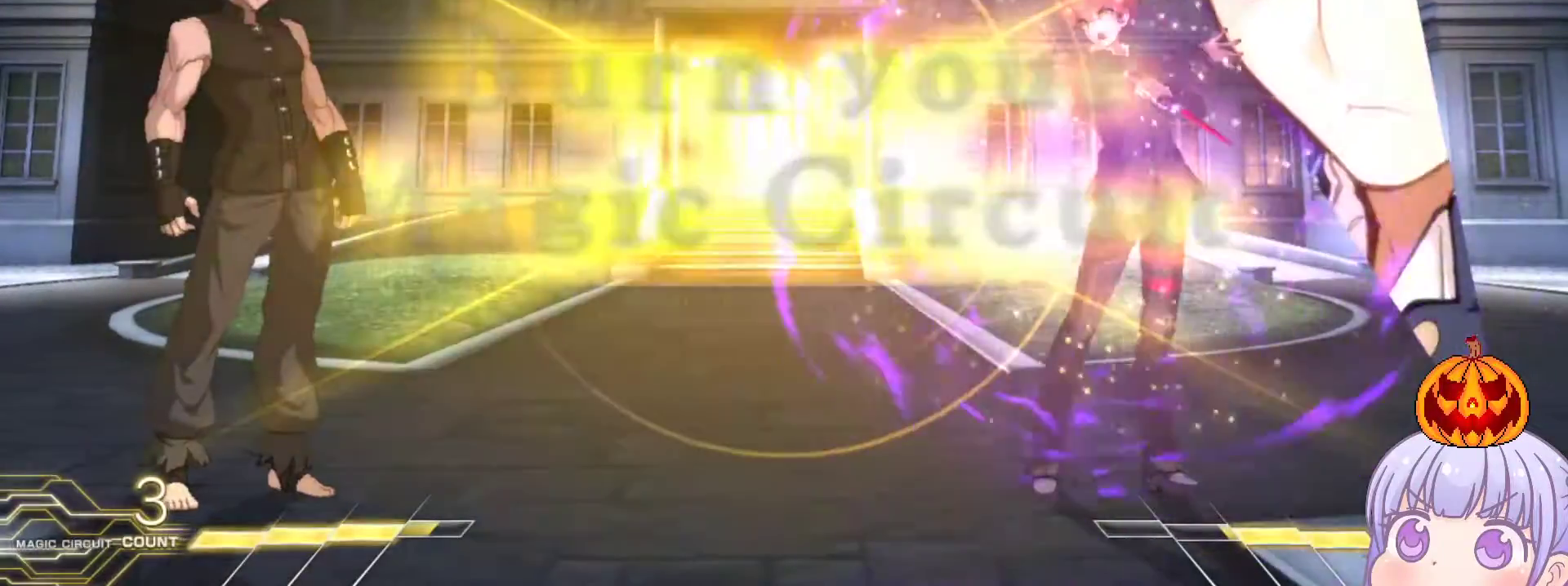
{"buttons": [], "left_stick": "right", "events": [[300, "left_stick", "right"]]}
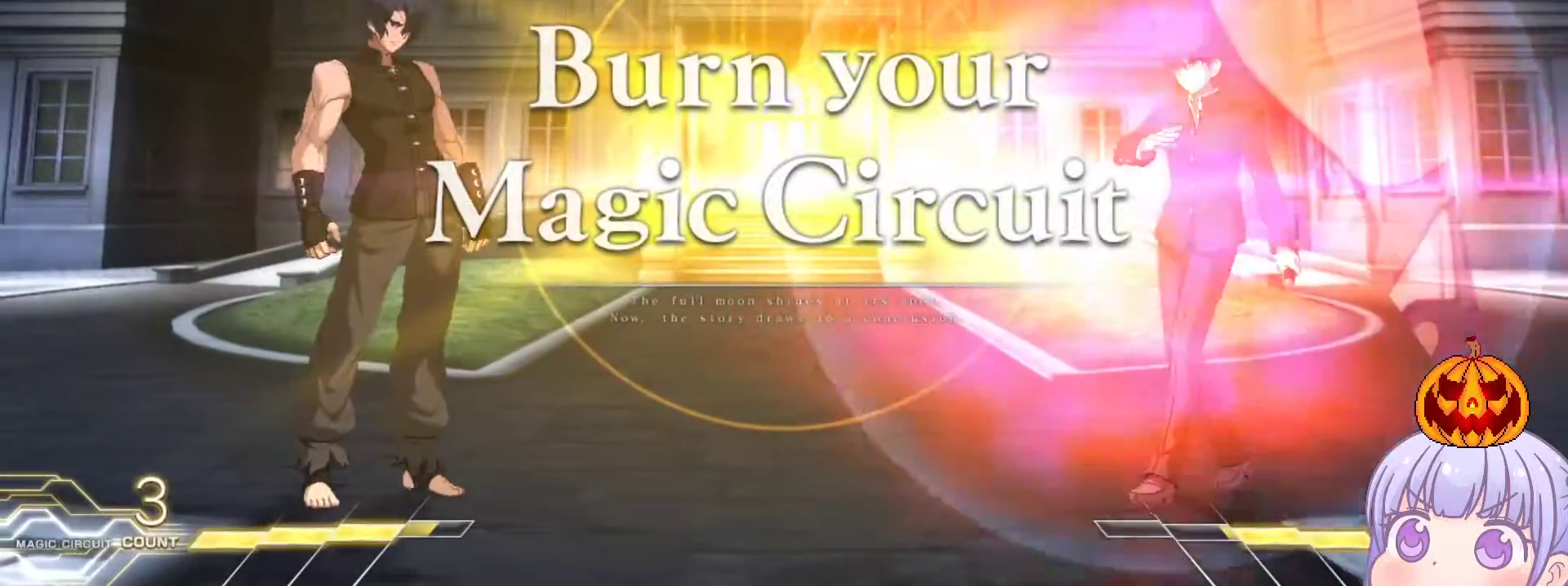
{"buttons": [], "left_stick": "left", "events": [[367, "left_stick", "left"]]}
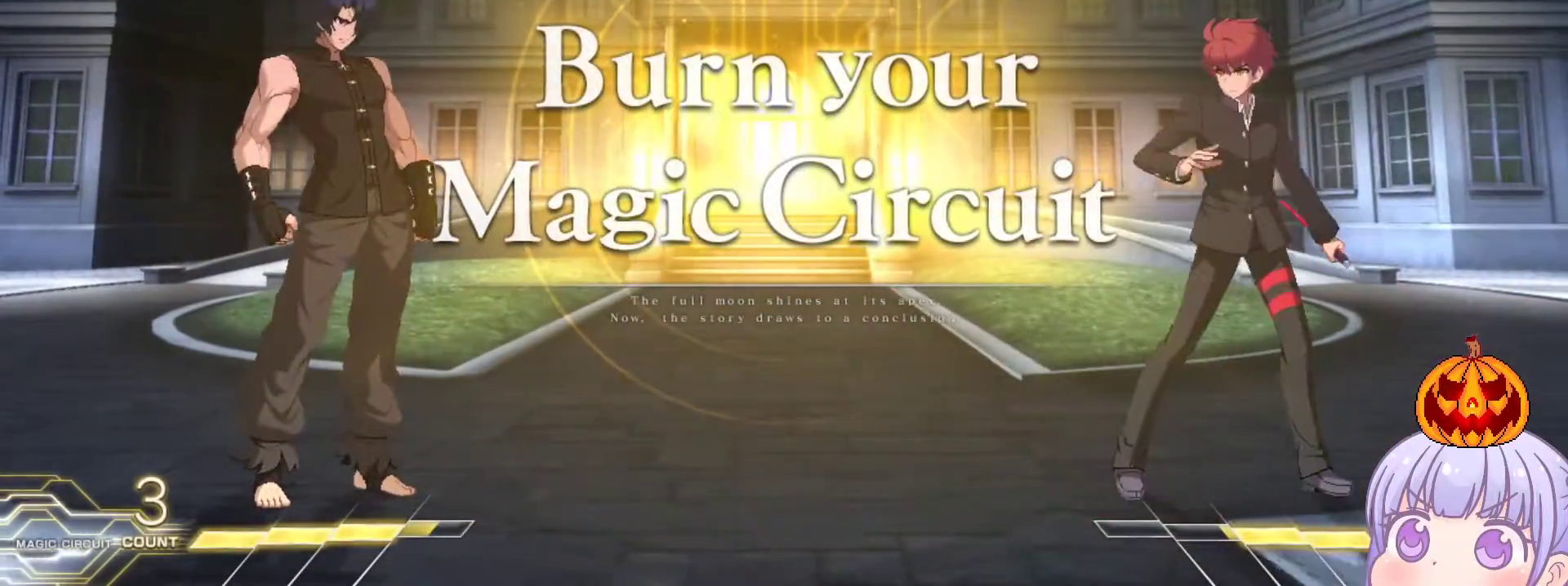
{"buttons": ["SQUARE", "TRIANGLE"], "left_stick": "up-right", "events": [[317, "left_stick", "right"], [450, "left_stick", "up-right"], [467, "SQUARE", "down"], [467, "TRIANGLE", "down"]]}
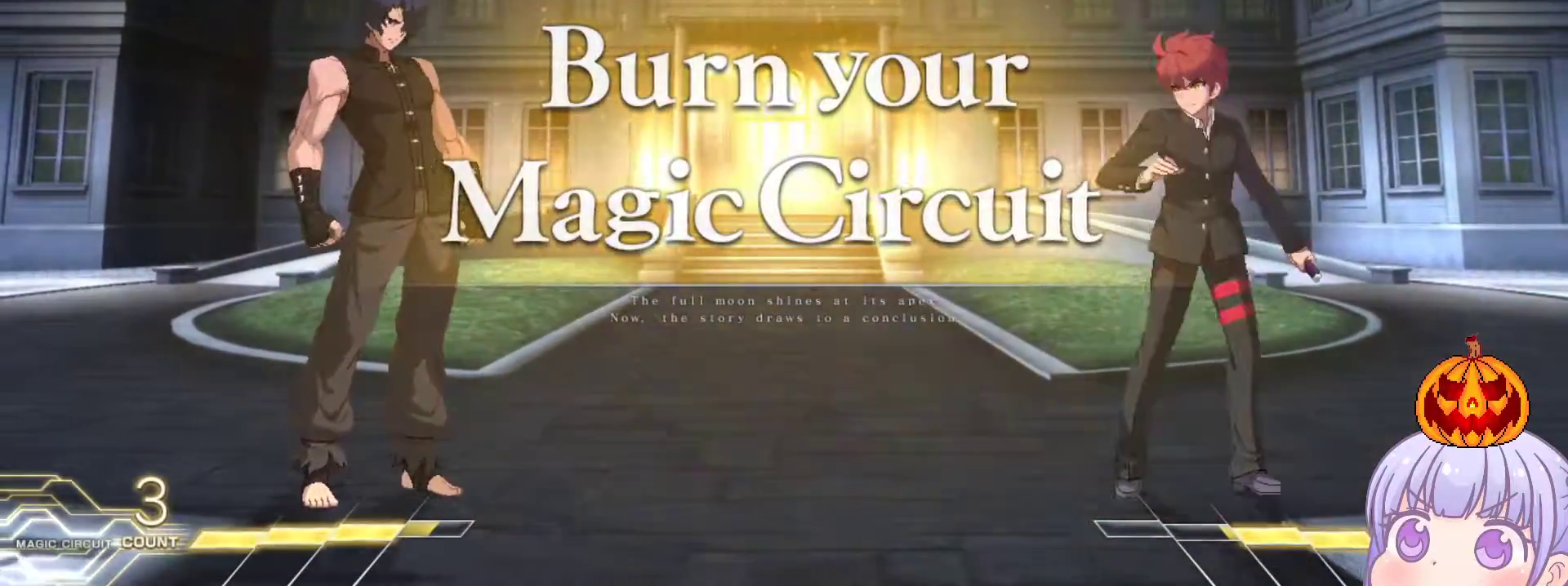
{"buttons": [], "left_stick": "left", "events": [[33, "SQUARE", "up"], [33, "TRIANGLE", "up"], [150, "left_stick", "center"], [400, "left_stick", "left"]]}
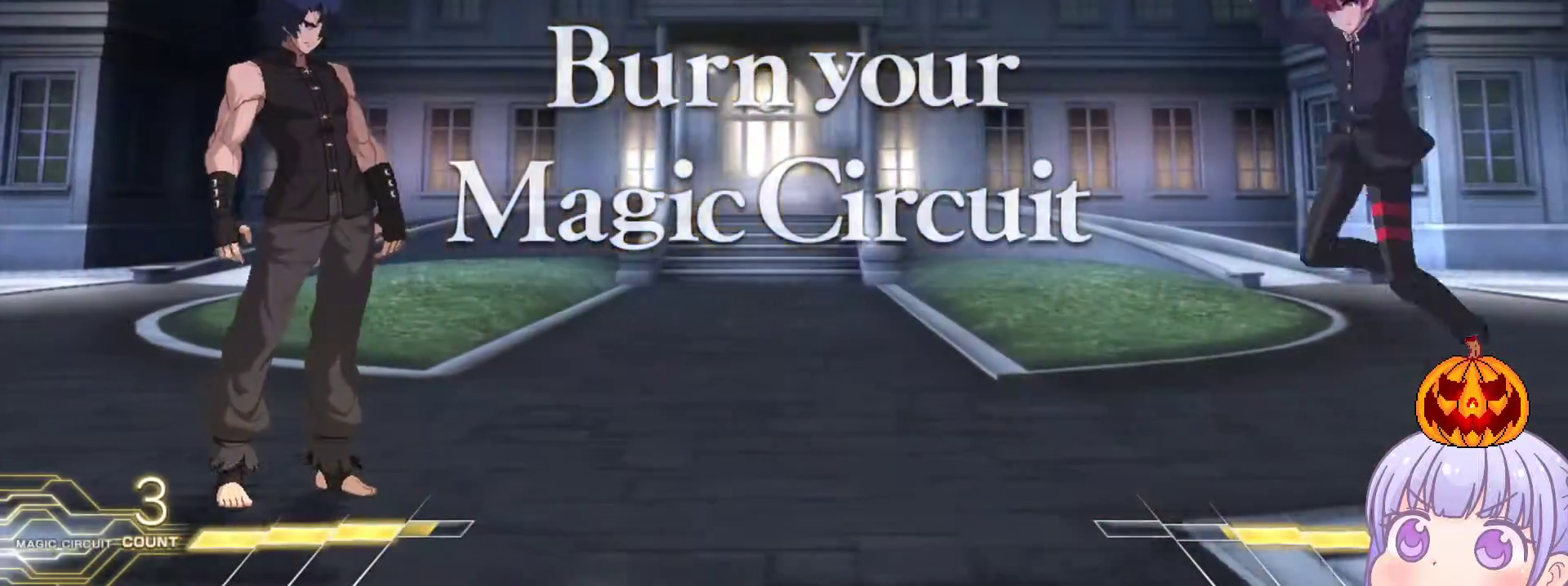
{"buttons": [], "left_stick": "right", "events": [[467, "left_stick", "right"]]}
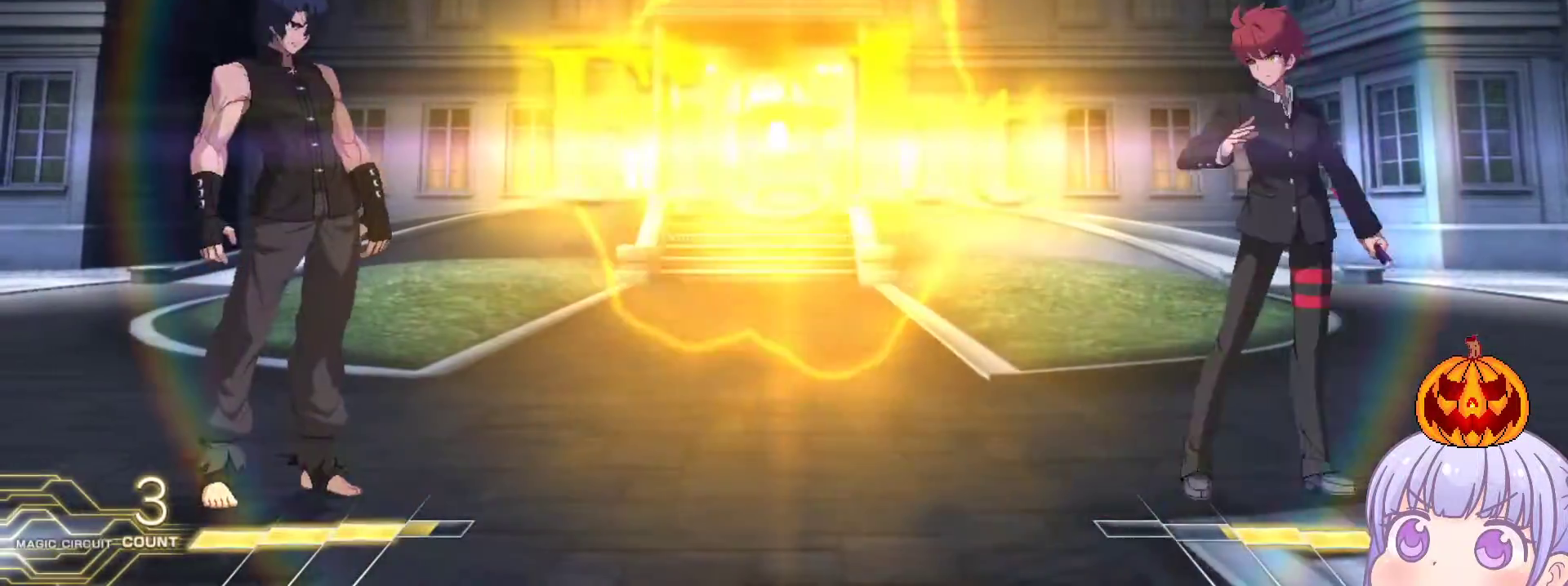
{"buttons": [], "left_stick": "left", "events": [[200, "left_stick", "center"], [250, "left_stick", "left"], [333, "TRIANGLE", "down"], [350, "SQUARE", "down"], [400, "SQUARE", "up"], [400, "TRIANGLE", "up"]]}
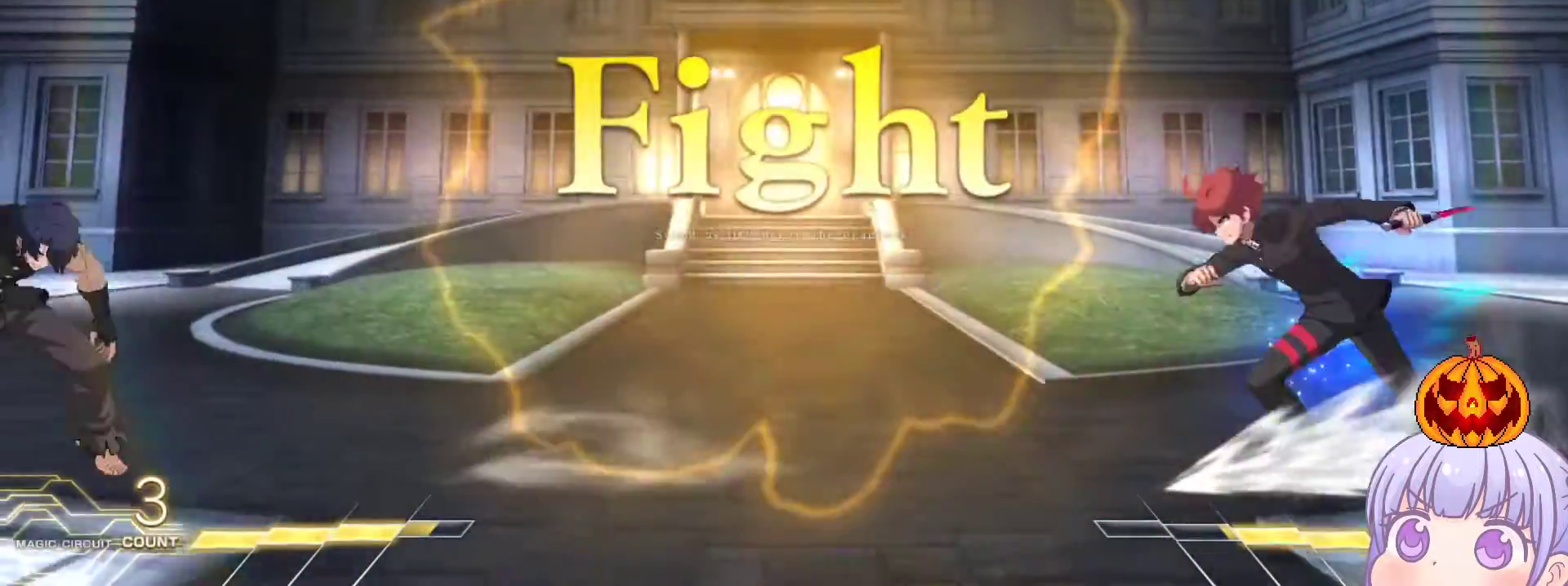
{"buttons": [], "left_stick": "right", "events": [[183, "left_stick", "up-left"], [317, "left_stick", "right"], [333, "SQUARE", "down"], [350, "TRIANGLE", "down"], [400, "SQUARE", "up"], [417, "TRIANGLE", "up"]]}
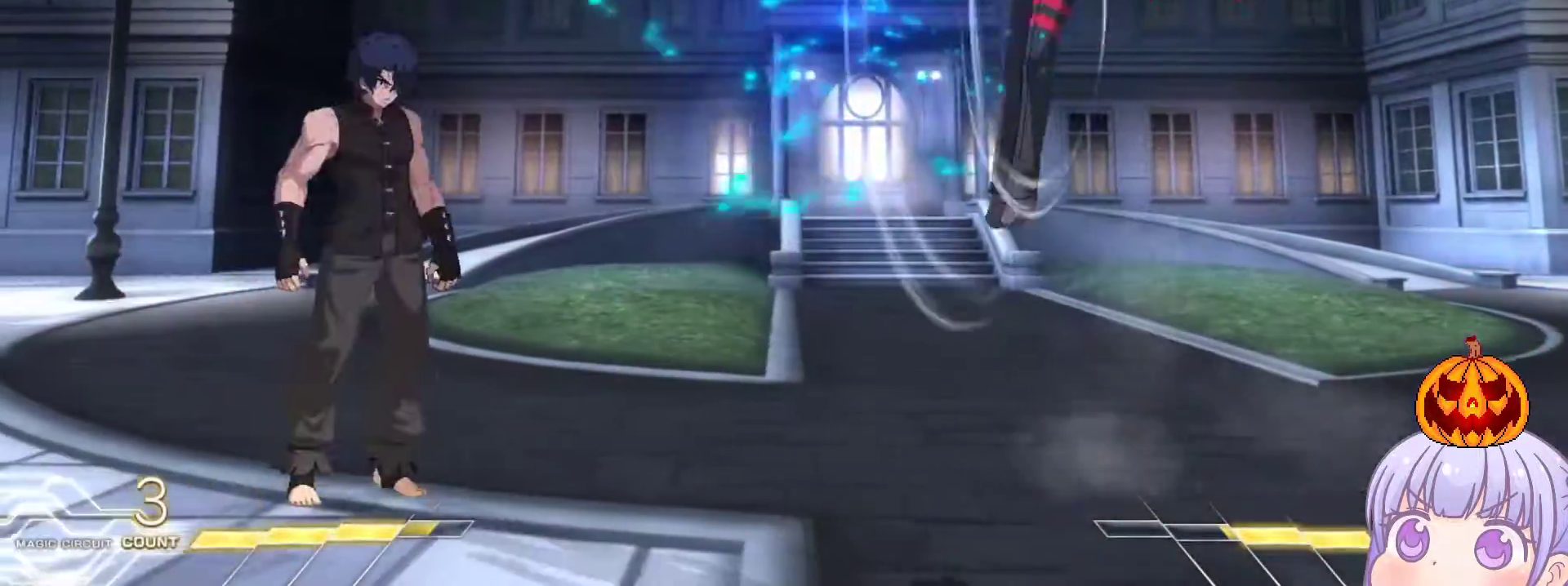
{"buttons": [], "left_stick": "down", "events": [[50, "SQUARE", "down"], [117, "SQUARE", "up"], [350, "left_stick", "center"], [483, "left_stick", "down"]]}
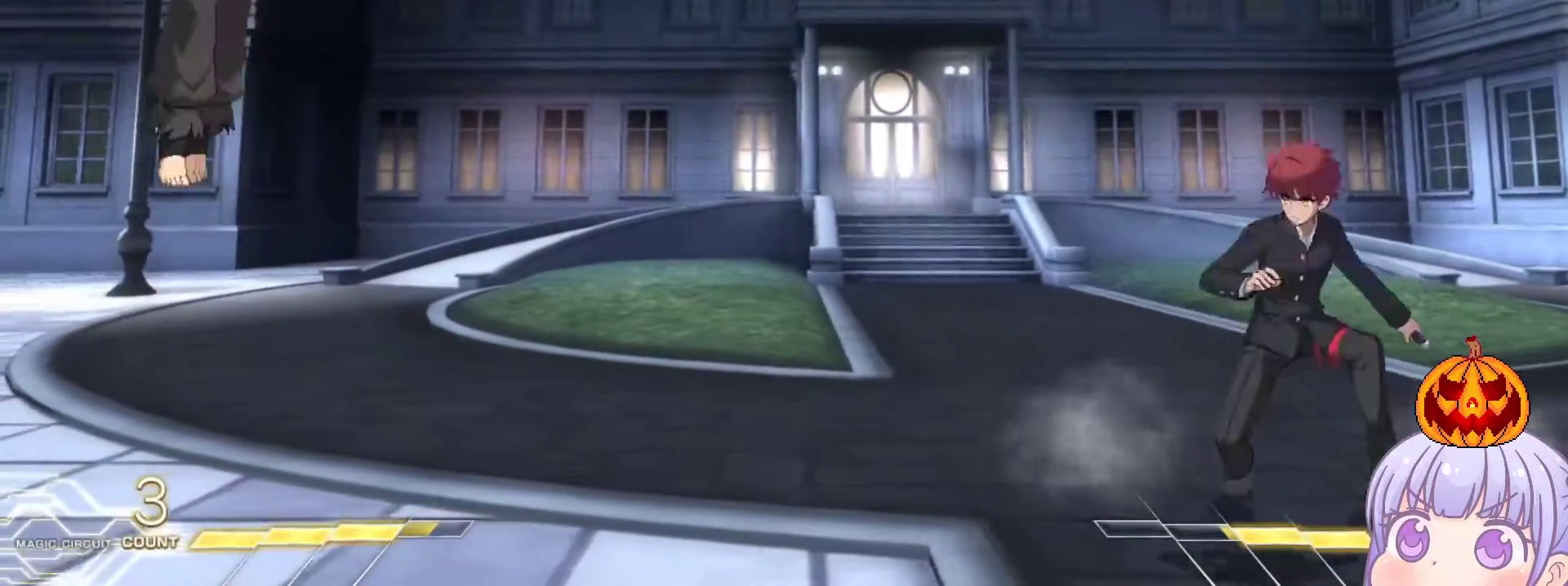
{"buttons": [], "left_stick": "center", "events": [[83, "left_stick", "up"], [183, "left_stick", "center"], [300, "SQUARE", "down"], [367, "SQUARE", "up"]]}
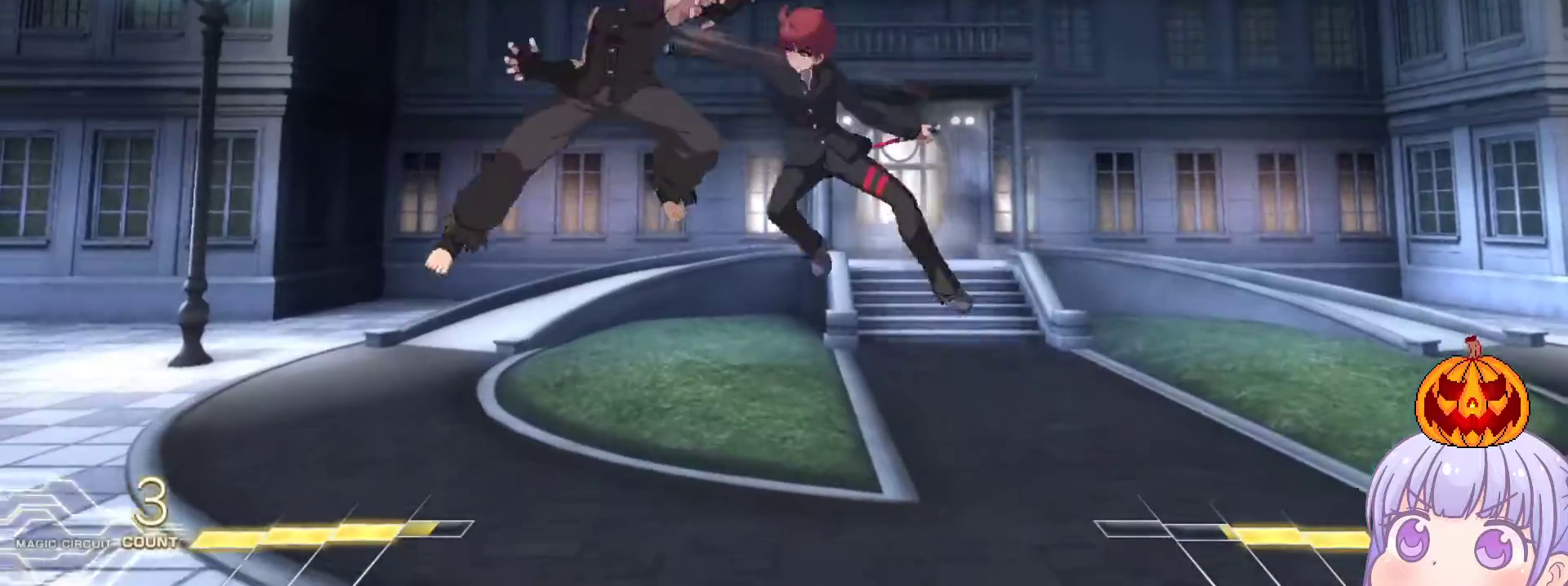
{"buttons": ["SQUARE"], "left_stick": "right", "events": [[17, "left_stick", "left"], [383, "left_stick", "center"], [433, "left_stick", "right"], [483, "SQUARE", "down"]]}